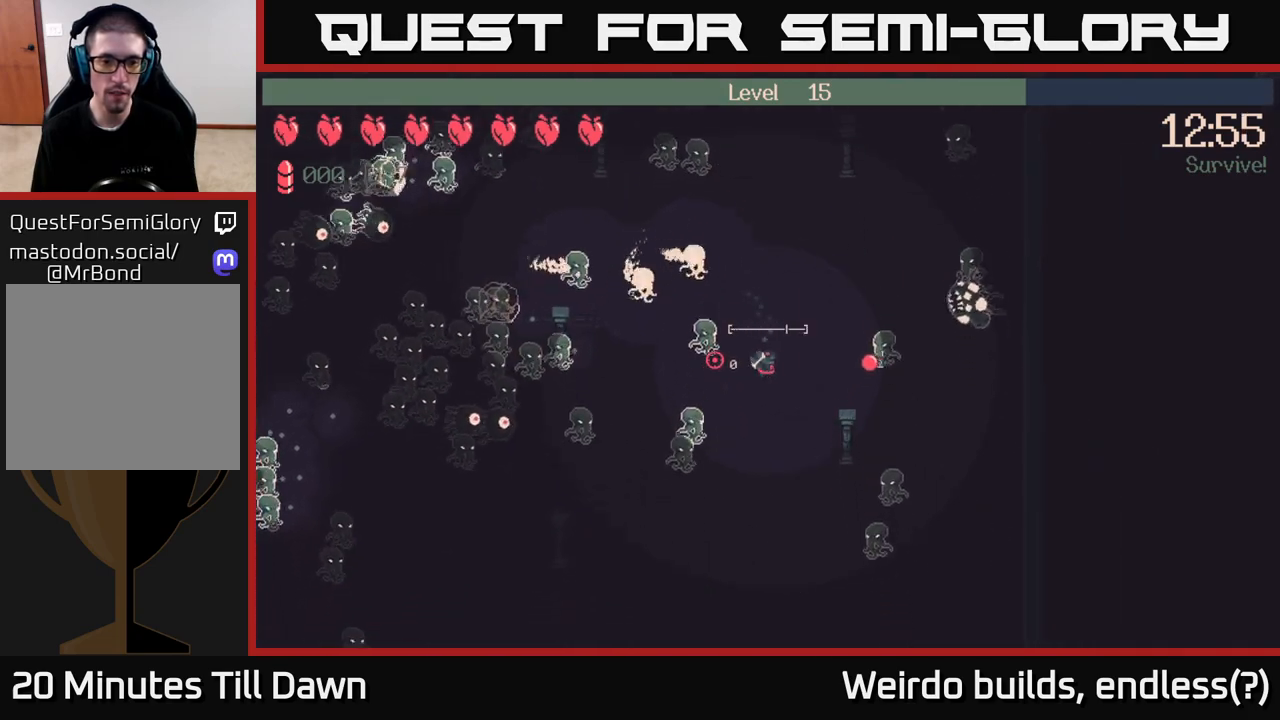
Gameplay with a controller (Xbox layout); each line is a JSON object with the inputs held at the frame after it. "events" lists button and stick changes between this image and that frame as [ms after this image, input, new state], when the widget could be followed in between. Not read: L3 R3.
{"buttons": [], "left_stick": "down-left", "right_stick": "left", "events": [[483, "left_stick", "down-left"]]}
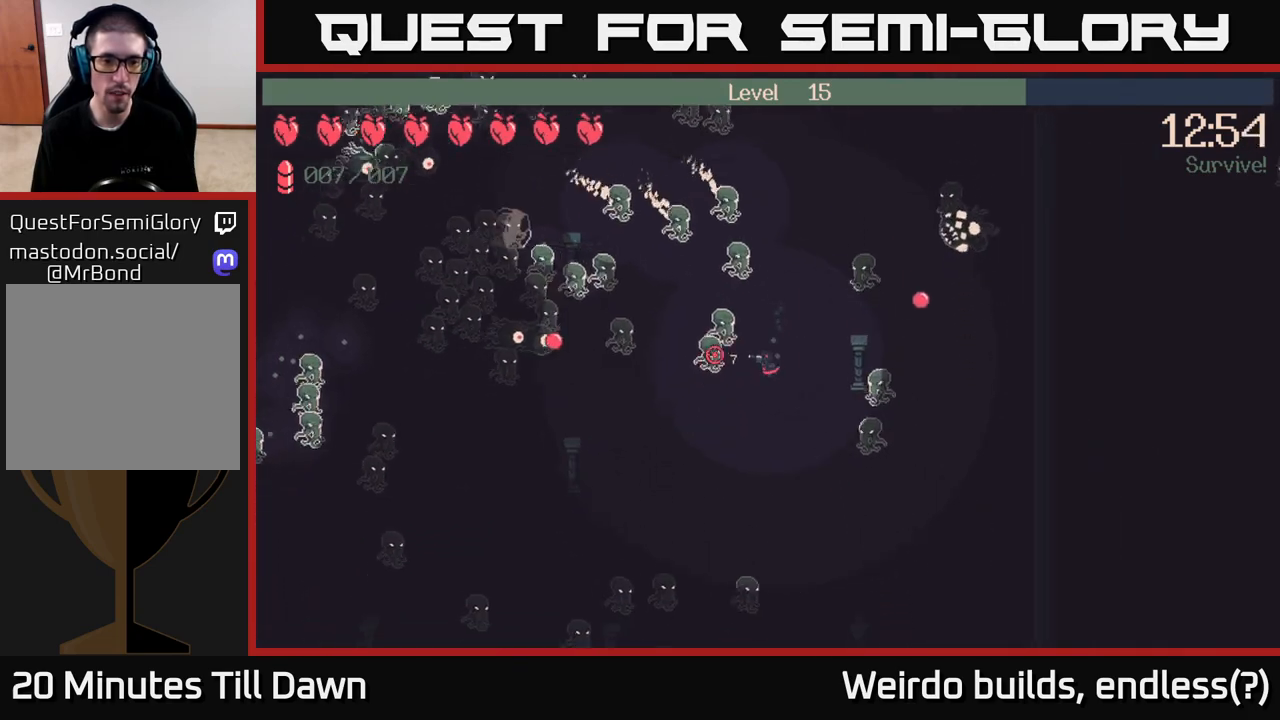
{"buttons": ["R2"], "left_stick": "down-left", "right_stick": "left", "events": [[217, "R2", "down"]]}
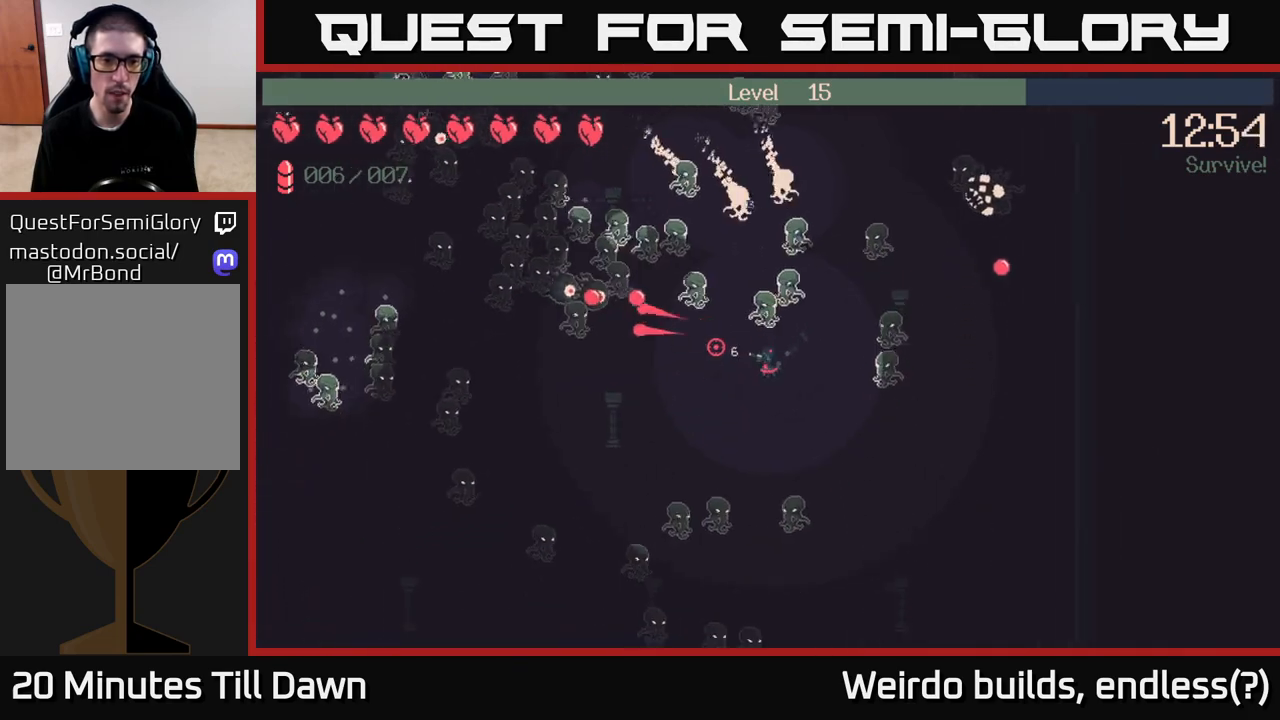
{"buttons": ["R2"], "left_stick": "down-right", "right_stick": "up-right", "events": [[250, "left_stick", "down-right"], [267, "right_stick", "up"], [367, "right_stick", "up-right"]]}
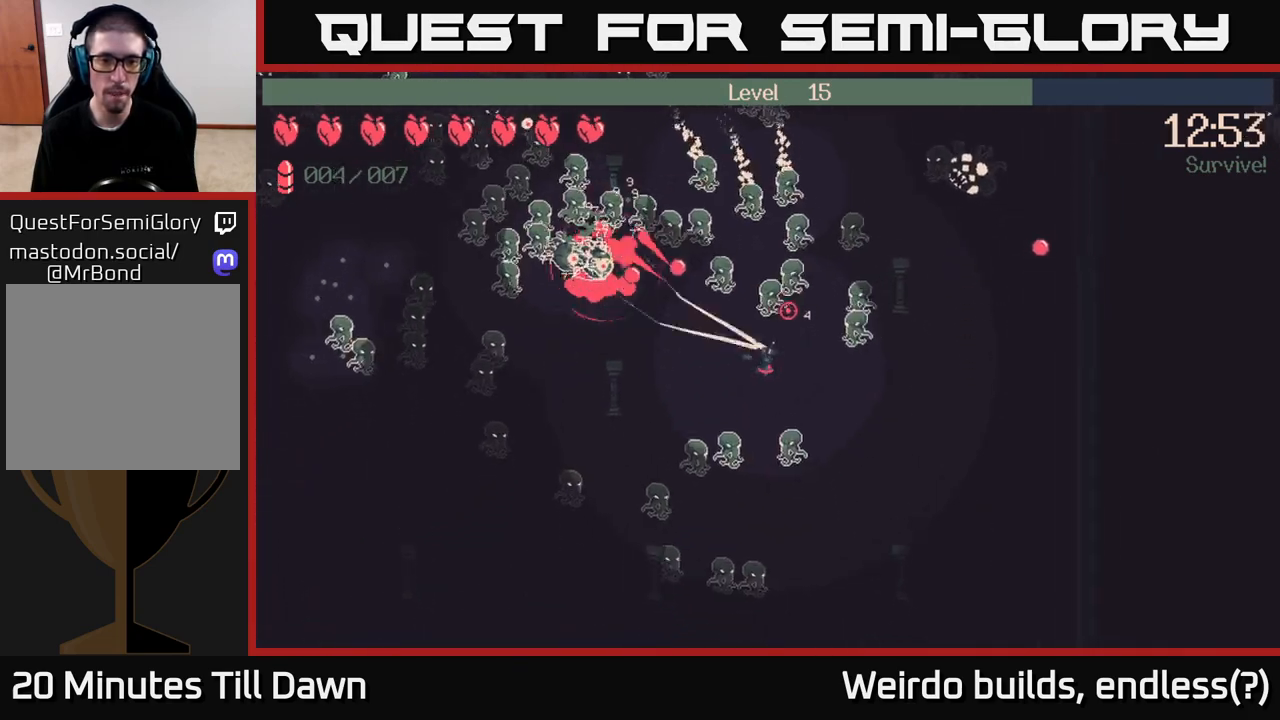
{"buttons": [], "left_stick": "up-left", "right_stick": "up-right", "events": [[167, "left_stick", "down-left"], [250, "left_stick", "up-left"], [283, "R2", "up"]]}
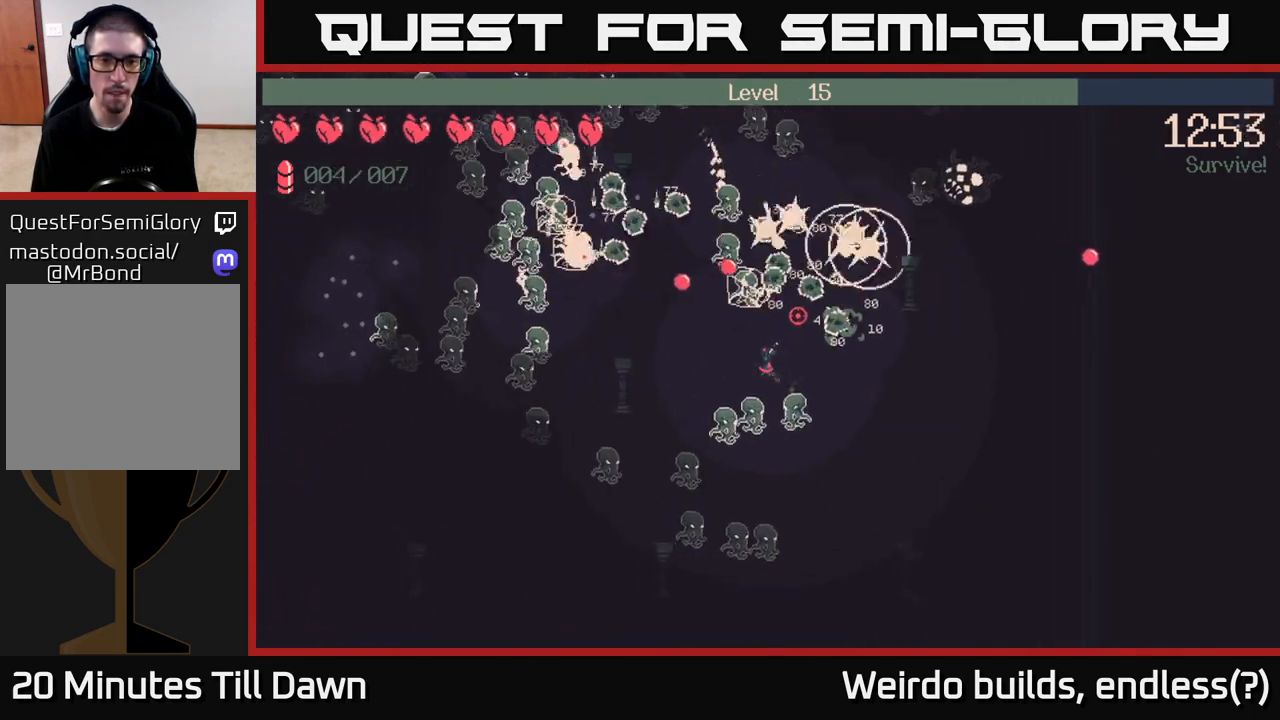
{"buttons": [], "left_stick": "down-right", "right_stick": "right", "events": [[67, "left_stick", "right"], [150, "right_stick", "right"], [383, "left_stick", "down-right"]]}
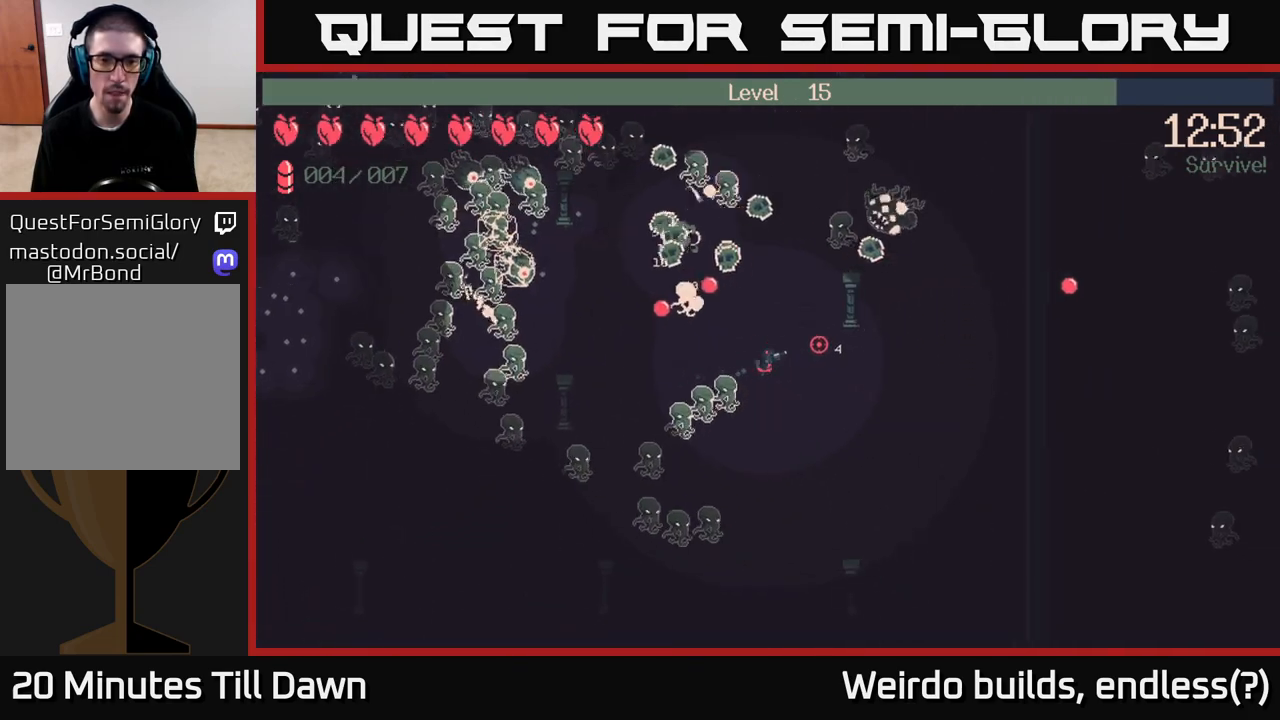
{"buttons": ["R2"], "left_stick": "down", "right_stick": "left", "events": [[100, "right_stick", "up-left"], [200, "right_stick", "left"], [267, "R2", "down"], [317, "left_stick", "down"]]}
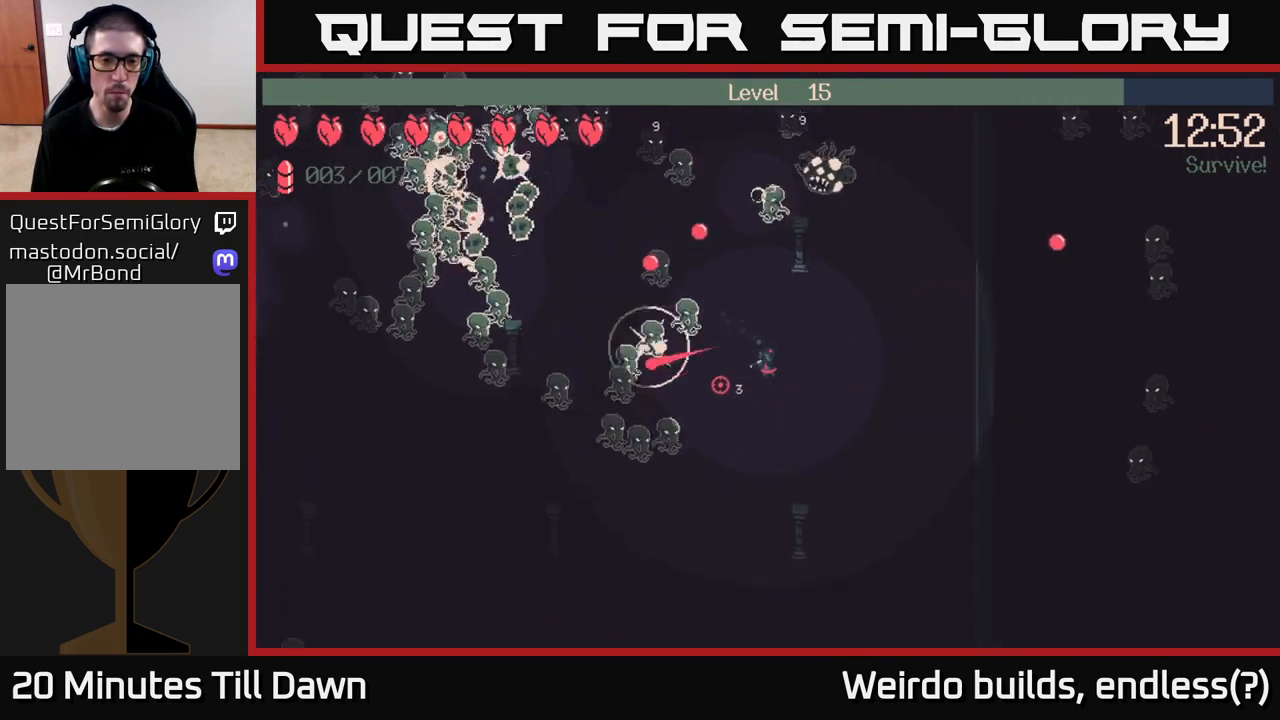
{"buttons": ["R2"], "left_stick": "down-left", "right_stick": "up-left", "events": [[317, "right_stick", "up-left"], [433, "left_stick", "down-left"]]}
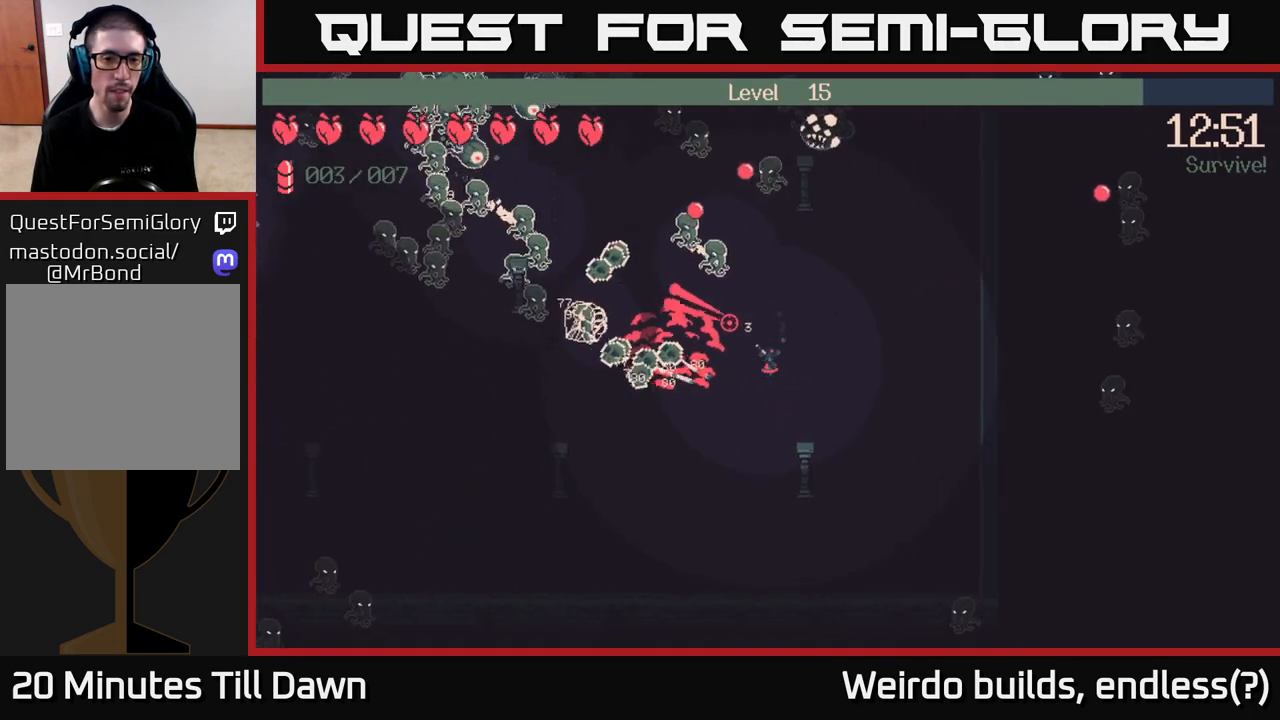
{"buttons": ["R2"], "left_stick": "left", "right_stick": "up-left", "events": [[67, "right_stick", "left"], [233, "right_stick", "up-left"], [250, "left_stick", "left"]]}
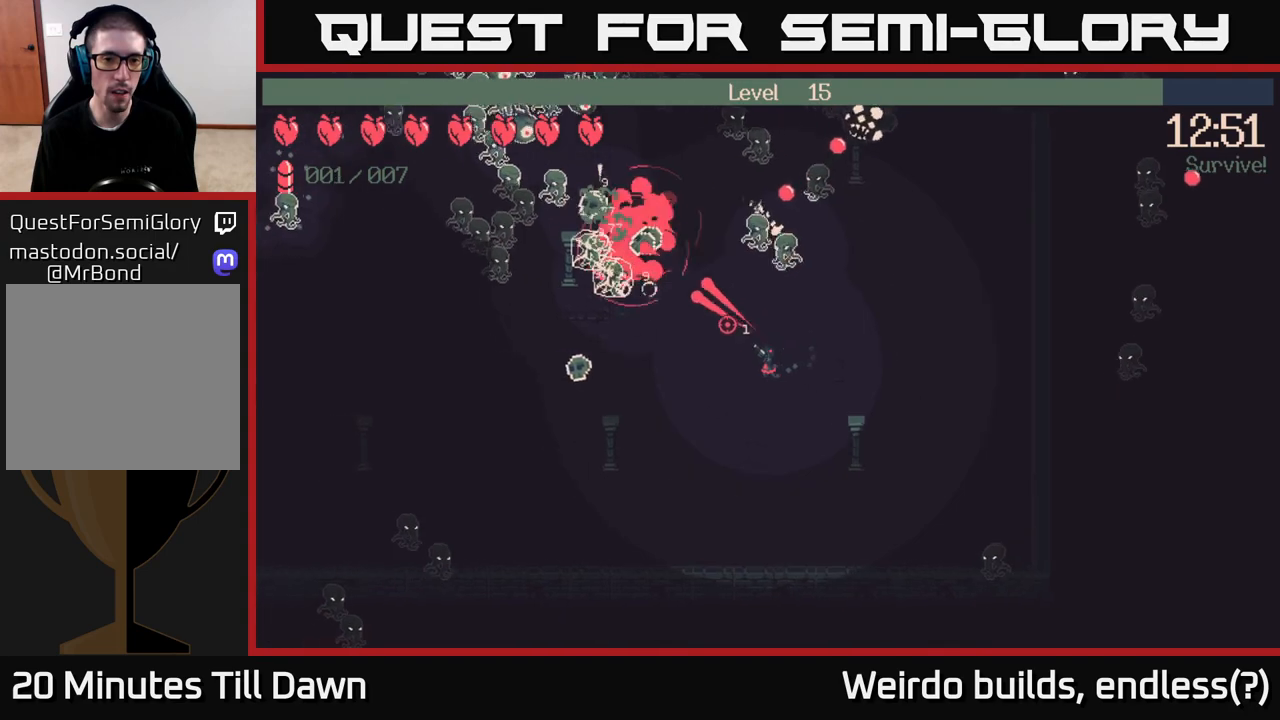
{"buttons": ["R2"], "left_stick": "left", "right_stick": "up-left", "events": []}
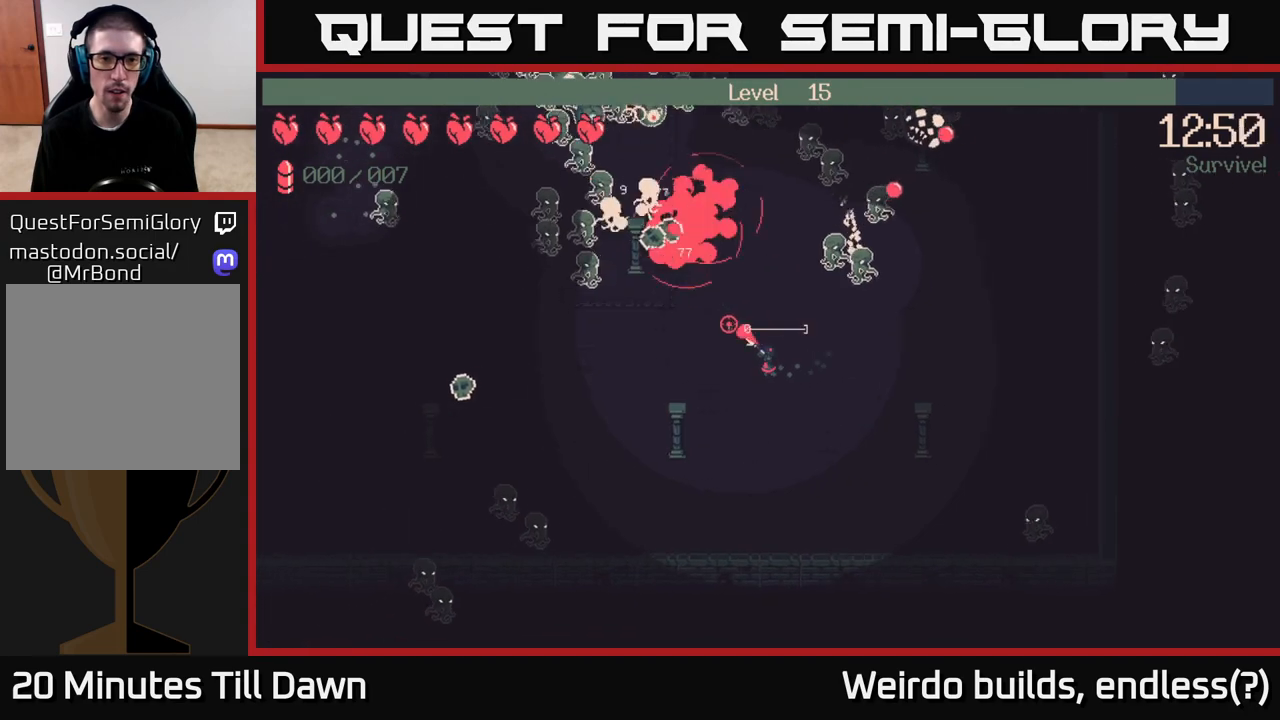
{"buttons": ["R2"], "left_stick": "left", "right_stick": "up-left", "events": []}
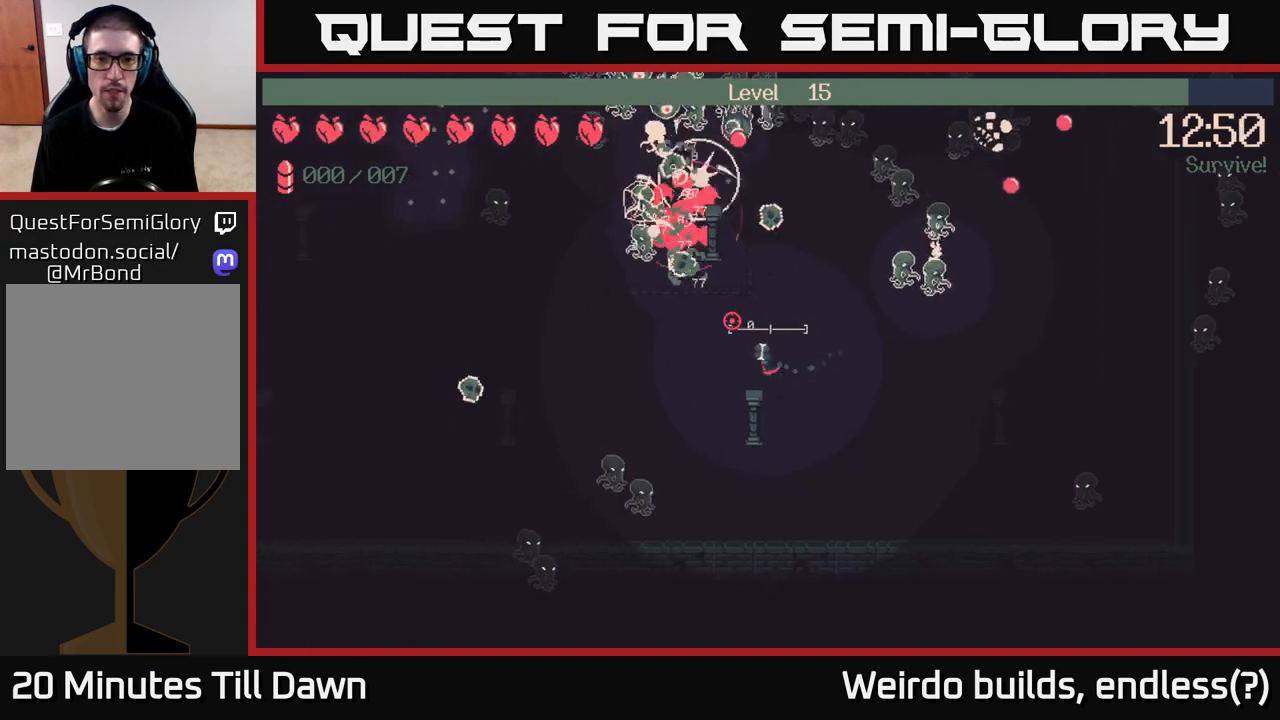
{"buttons": [], "left_stick": "left", "right_stick": "up", "events": [[100, "R2", "up"], [300, "left_stick", "up-left"], [367, "right_stick", "up"], [450, "left_stick", "left"]]}
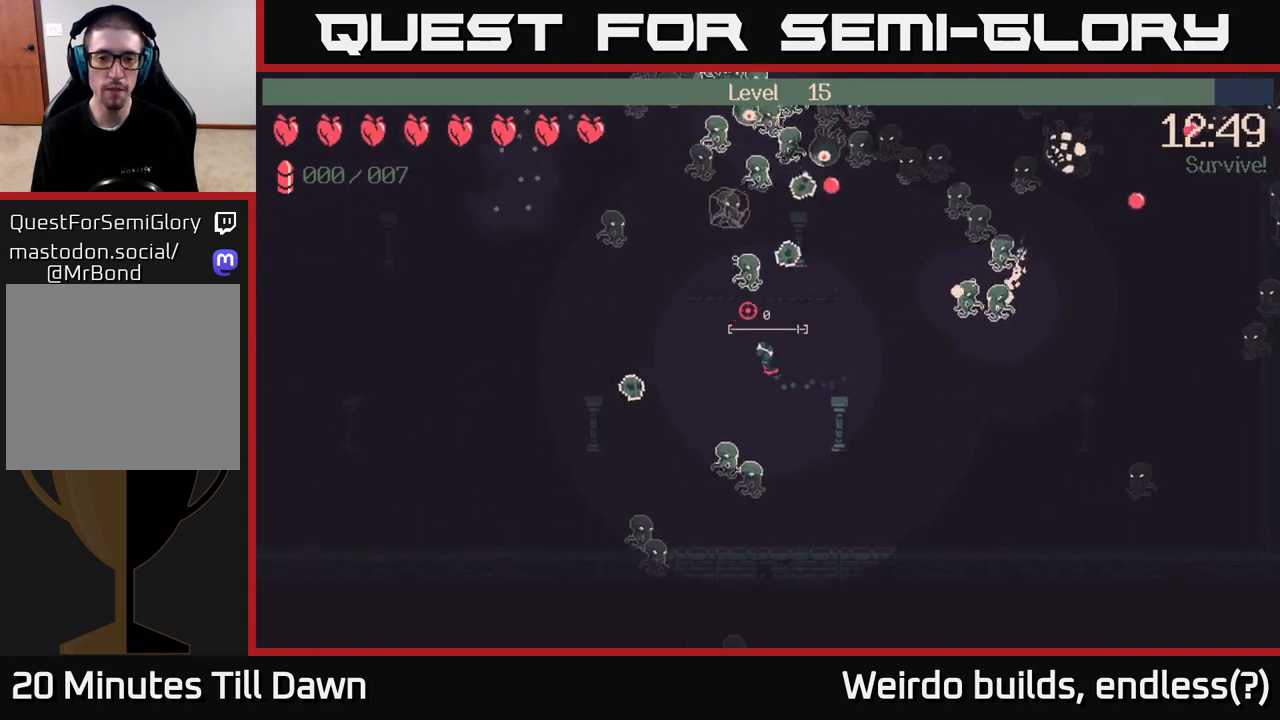
{"buttons": ["R2"], "left_stick": "up-left", "right_stick": "up-right", "events": [[367, "R2", "down"], [400, "right_stick", "up-right"], [433, "left_stick", "up-left"]]}
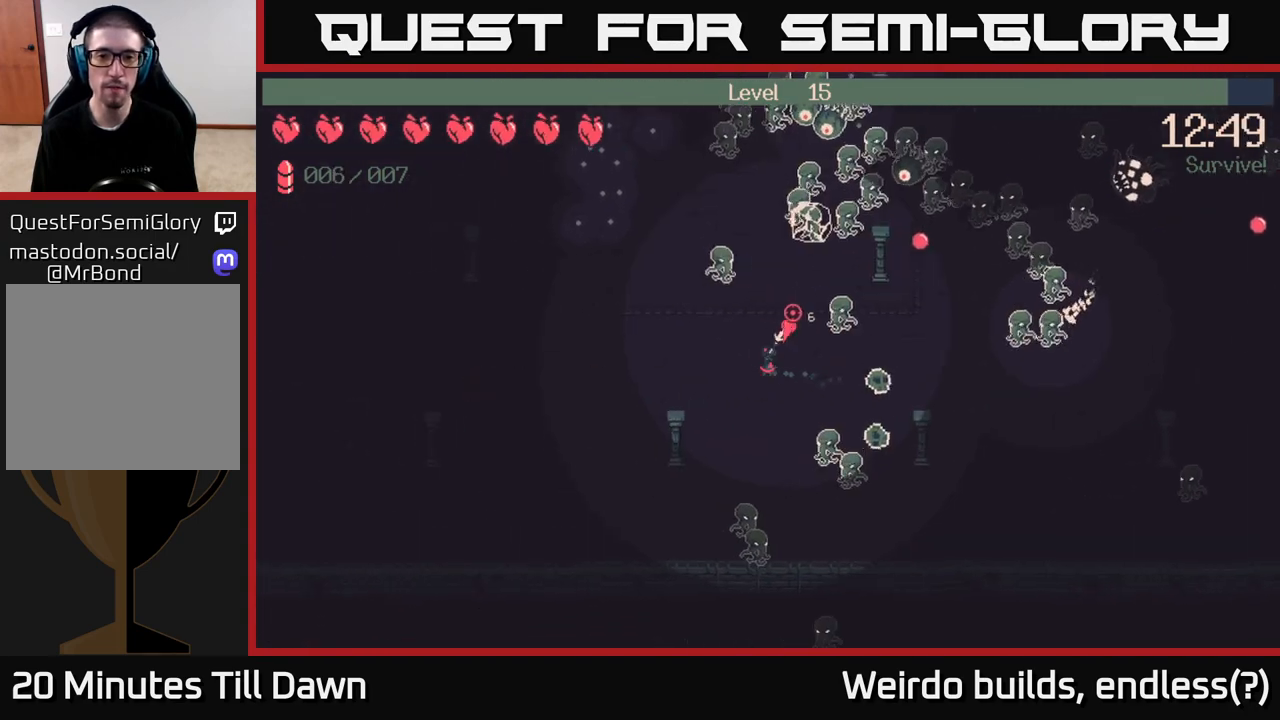
{"buttons": ["R2"], "left_stick": "down-left", "right_stick": "up-right", "events": [[317, "left_stick", "left"], [467, "left_stick", "down-left"]]}
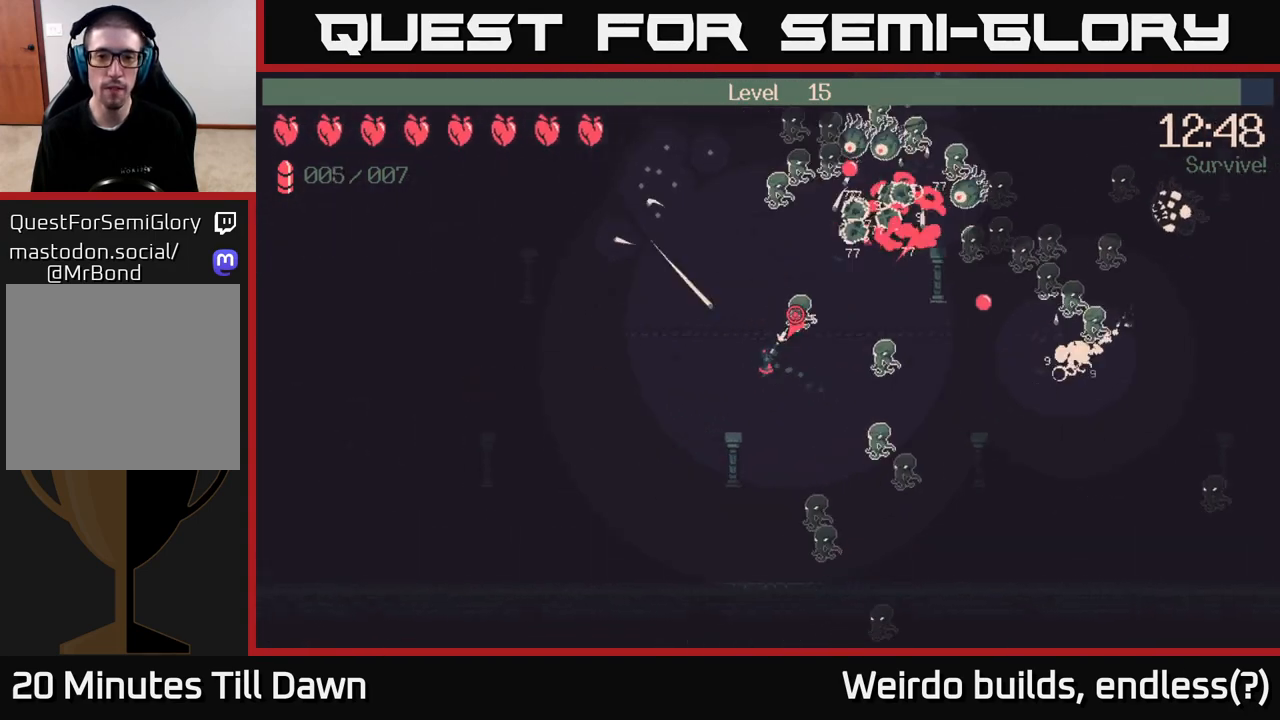
{"buttons": ["R2"], "left_stick": "up", "right_stick": "up-right", "events": [[167, "left_stick", "up-left"], [300, "left_stick", "up"]]}
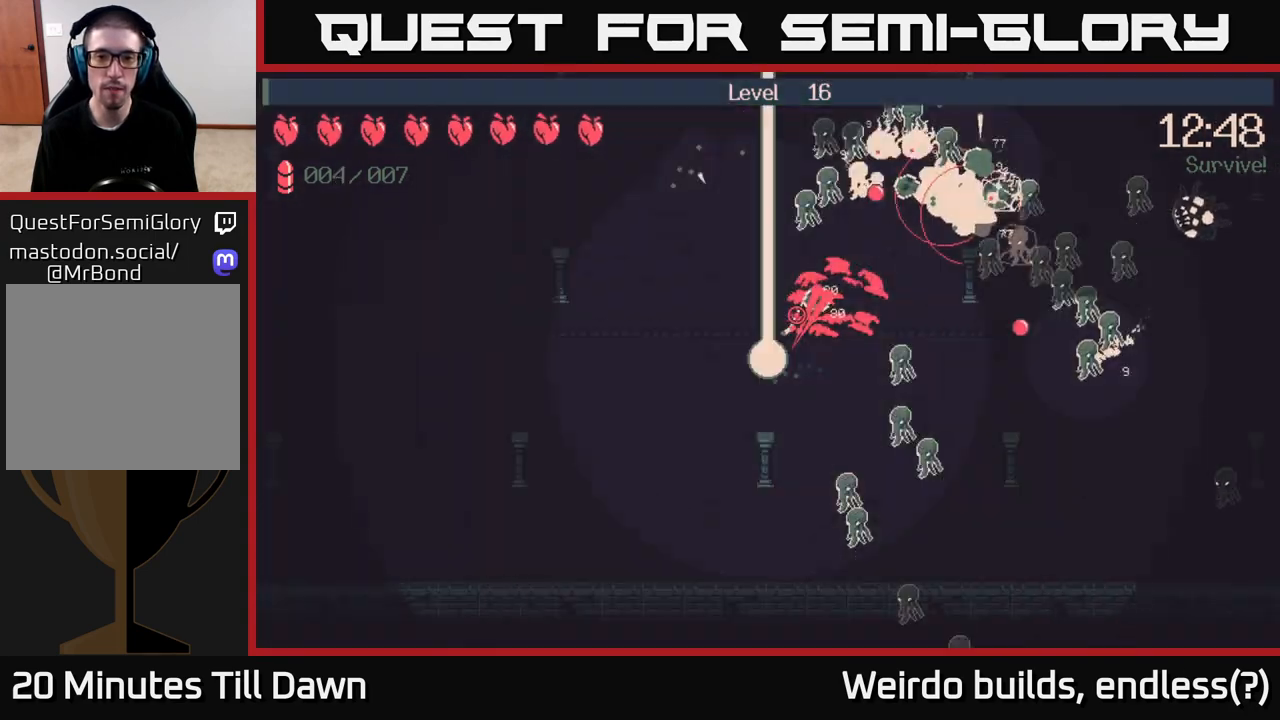
{"buttons": [], "left_stick": "center", "right_stick": "center", "events": [[267, "R2", "up"], [283, "left_stick", "center"], [400, "right_stick", "center"]]}
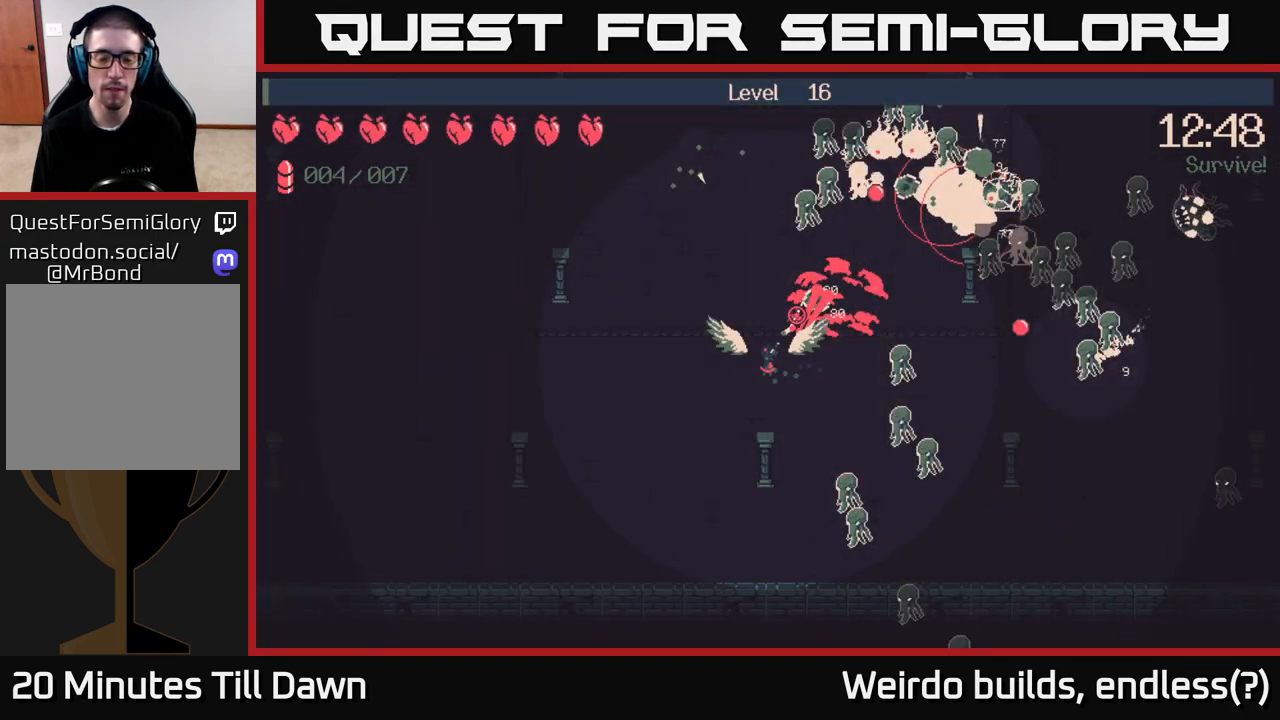
{"buttons": [], "left_stick": "center", "right_stick": "center", "events": []}
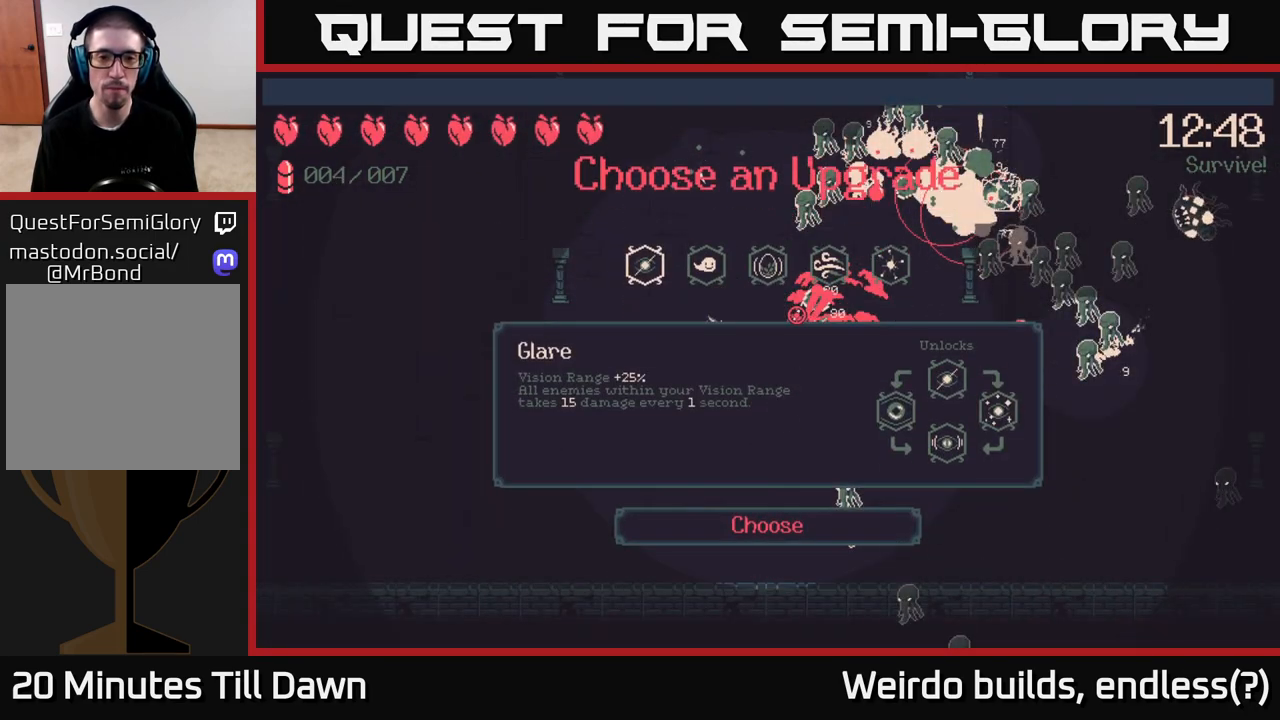
{"buttons": ["DPAD_RIGHT"], "left_stick": "center", "right_stick": "center", "events": [[100, "DPAD_RIGHT", "down"], [183, "DPAD_RIGHT", "up"], [267, "DPAD_RIGHT", "down"], [333, "DPAD_RIGHT", "up"], [417, "DPAD_RIGHT", "down"]]}
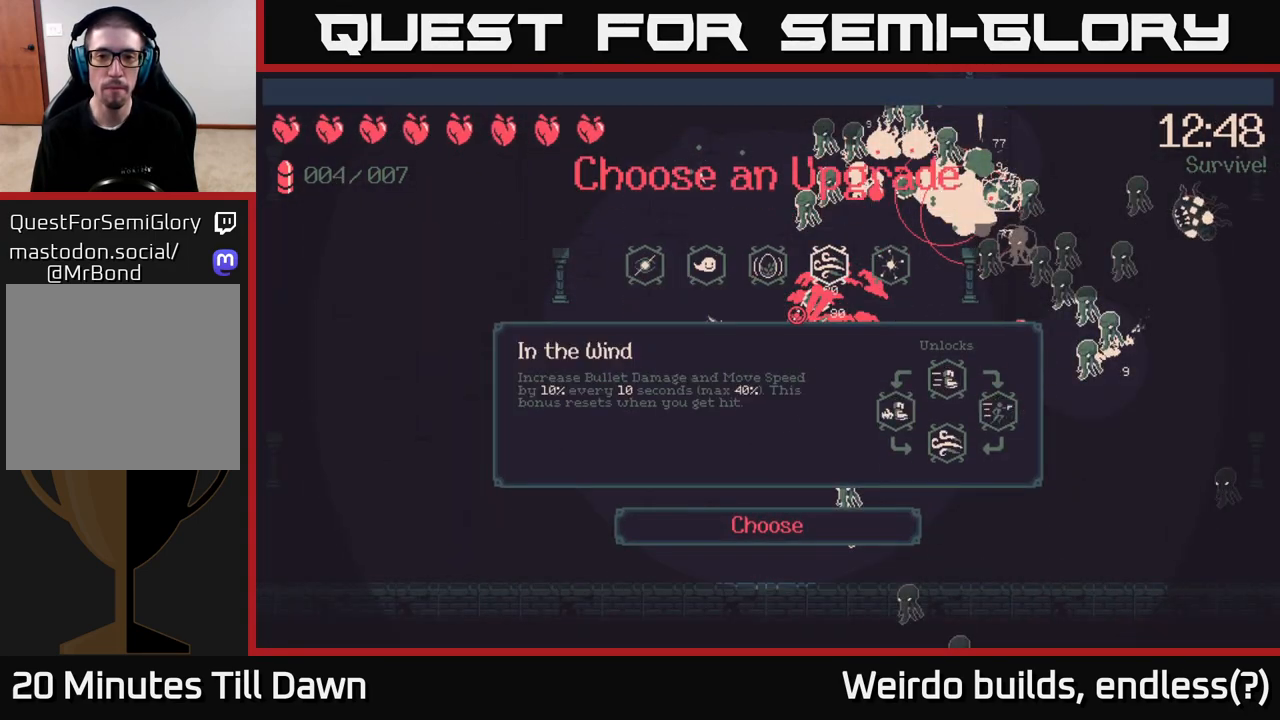
{"buttons": [], "left_stick": "center", "right_stick": "center", "events": [[17, "DPAD_RIGHT", "up"]]}
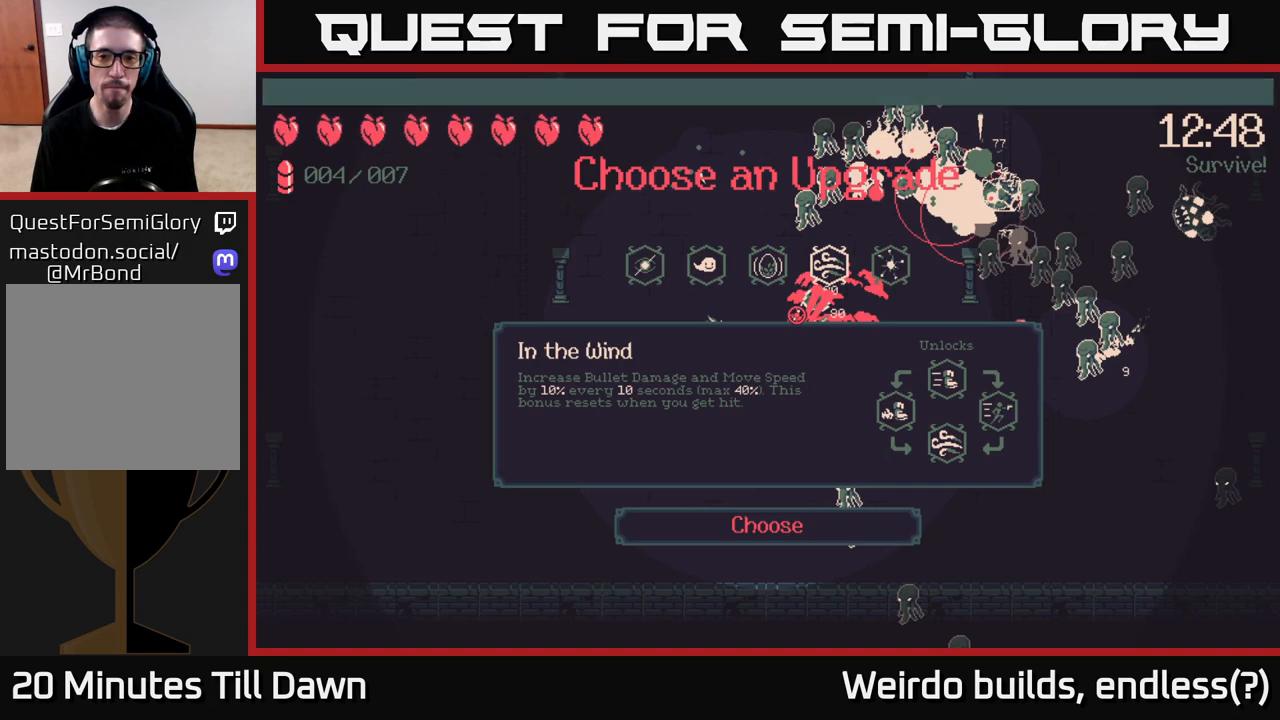
{"buttons": [], "left_stick": "center", "right_stick": "center", "events": [[33, "DPAD_RIGHT", "down"], [150, "DPAD_RIGHT", "up"]]}
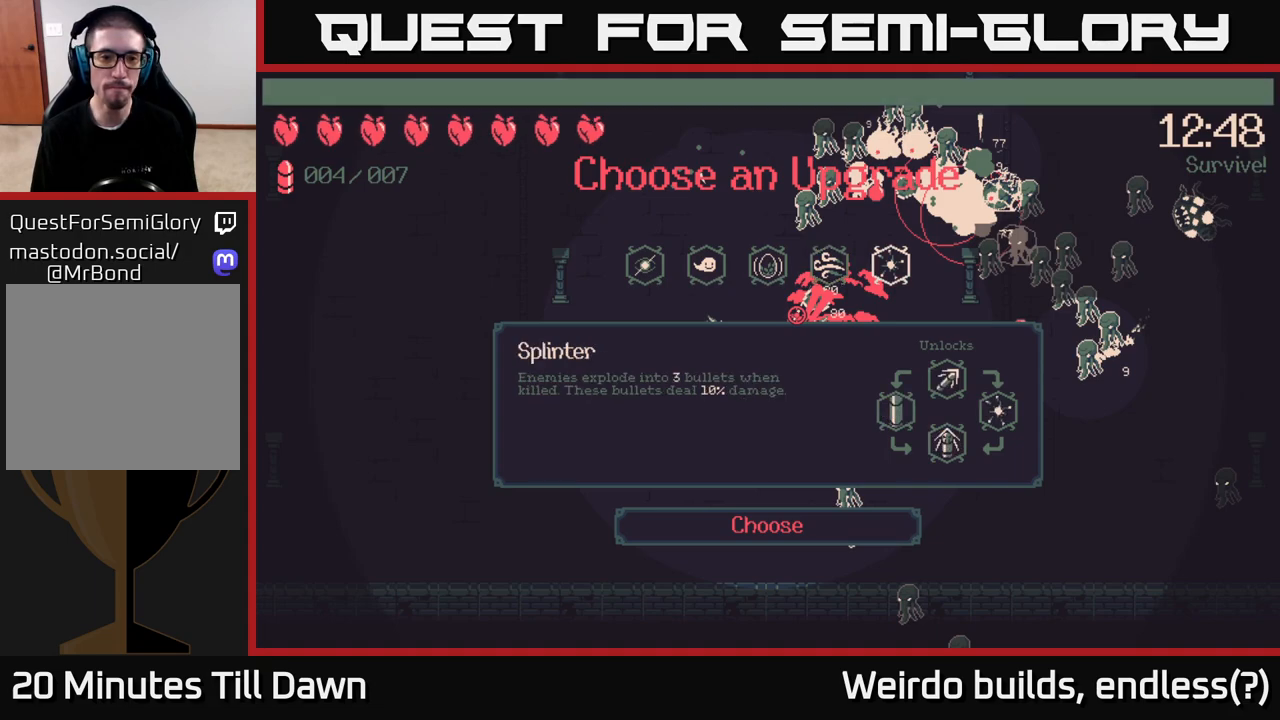
{"buttons": [], "left_stick": "center", "right_stick": "center", "events": [[417, "DPAD_LEFT", "down"], [483, "DPAD_LEFT", "up"]]}
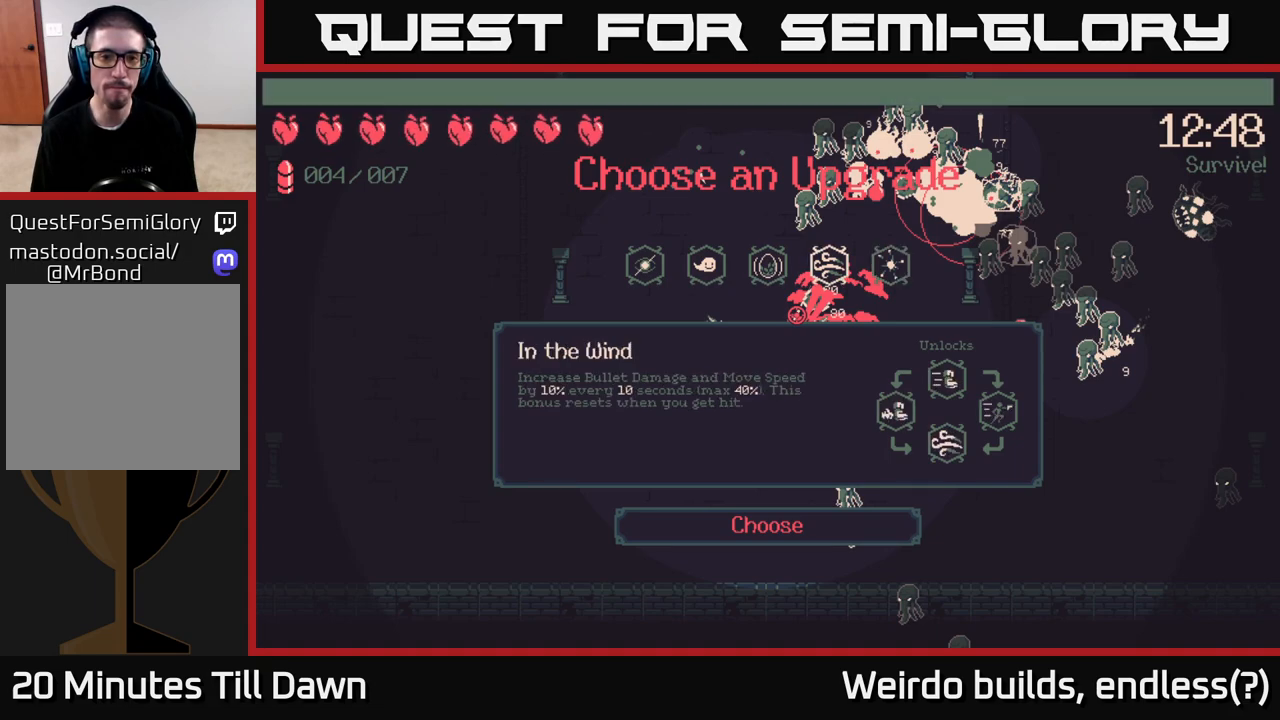
{"buttons": ["DPAD_LEFT"], "left_stick": "center", "right_stick": "center", "events": [[83, "DPAD_LEFT", "down"], [183, "DPAD_LEFT", "up"], [267, "DPAD_LEFT", "down"], [350, "DPAD_LEFT", "up"], [417, "DPAD_LEFT", "down"]]}
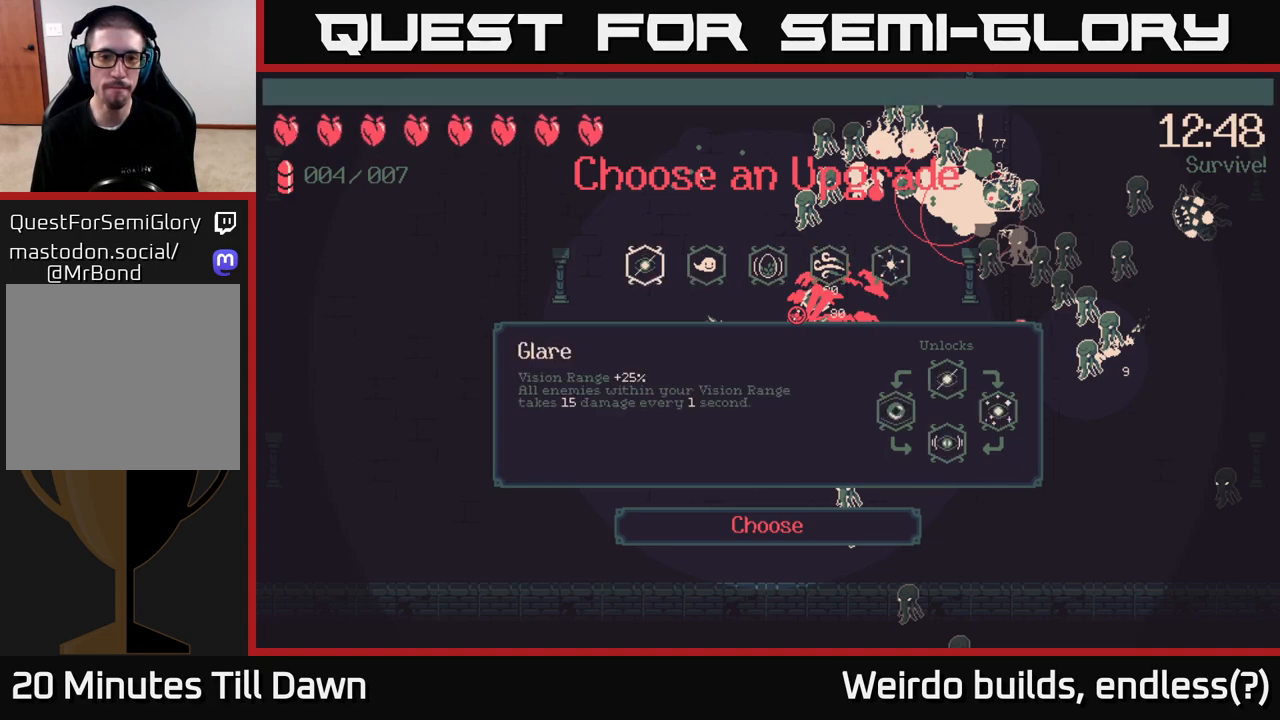
{"buttons": ["DPAD_RIGHT"], "left_stick": "center", "right_stick": "center", "events": [[17, "DPAD_LEFT", "up"], [200, "DPAD_RIGHT", "down"], [283, "DPAD_RIGHT", "up"], [367, "DPAD_RIGHT", "down"], [433, "DPAD_RIGHT", "up"], [500, "DPAD_RIGHT", "down"]]}
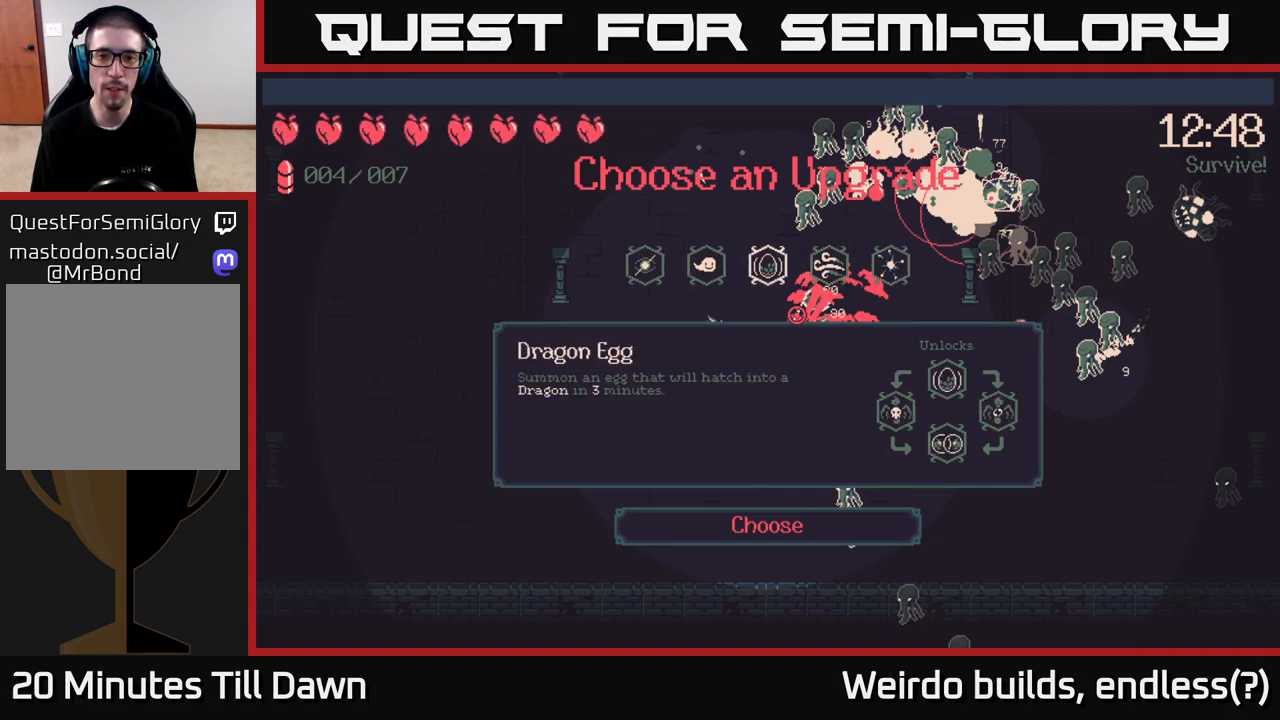
{"buttons": [], "left_stick": "center", "right_stick": "center", "events": [[67, "DPAD_RIGHT", "up"], [150, "DPAD_RIGHT", "down"], [233, "DPAD_RIGHT", "up"], [283, "A", "down"], [350, "A", "up"]]}
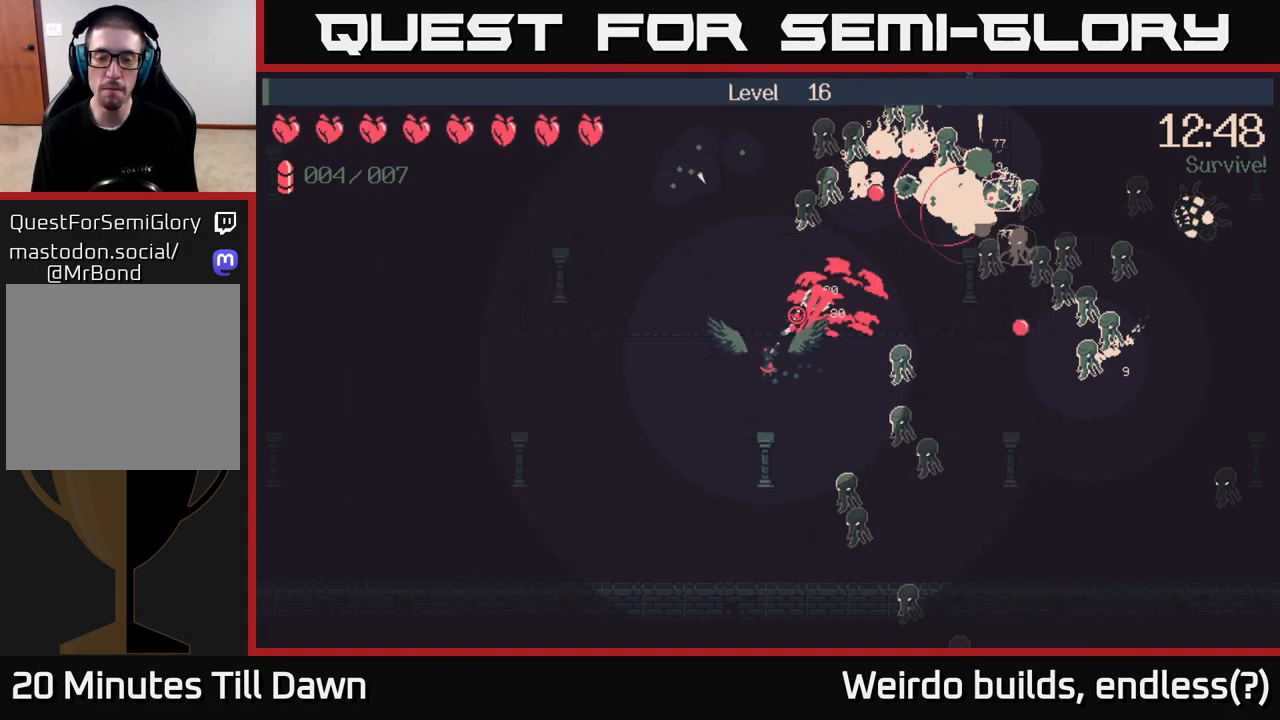
{"buttons": [], "left_stick": "up", "right_stick": "up-right", "events": [[183, "right_stick", "up-right"], [233, "left_stick", "up-left"], [483, "left_stick", "up"]]}
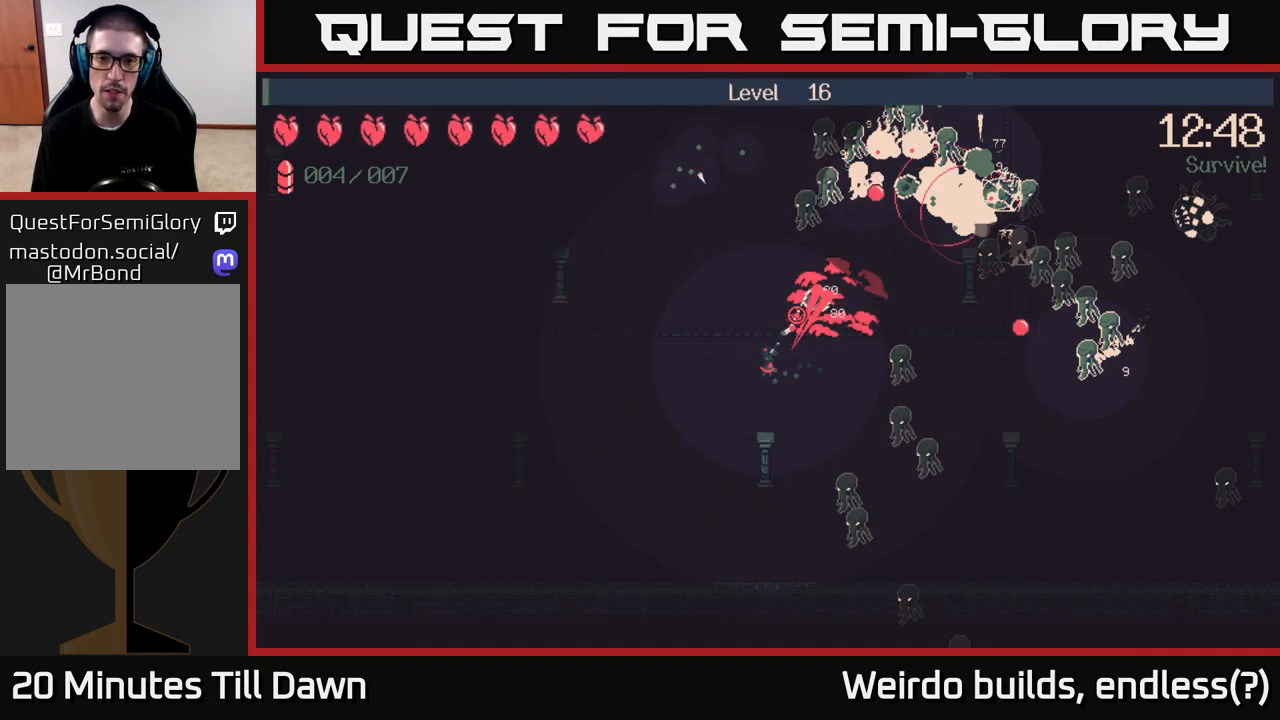
{"buttons": ["R2"], "left_stick": "up-right", "right_stick": "up-right", "events": [[100, "left_stick", "up-right"], [267, "R2", "down"]]}
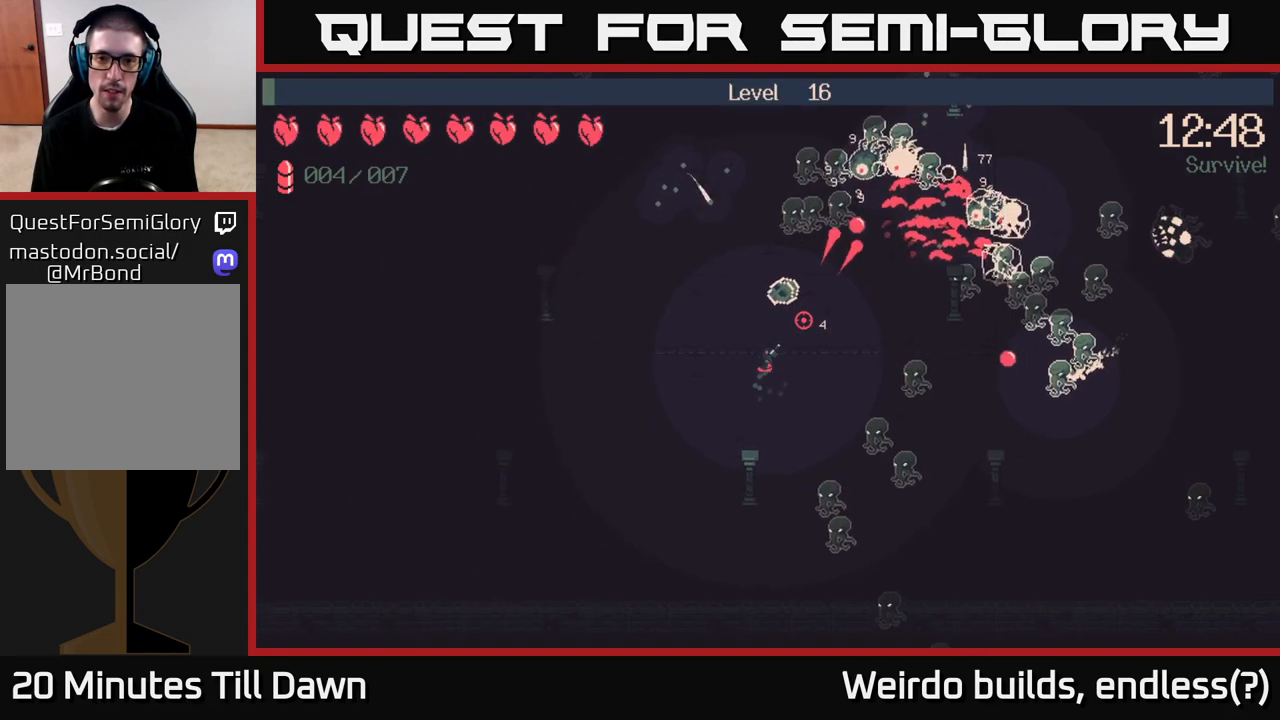
{"buttons": ["R2"], "left_stick": "left", "right_stick": "up-right", "events": [[217, "left_stick", "center"], [317, "left_stick", "down-left"], [417, "left_stick", "left"]]}
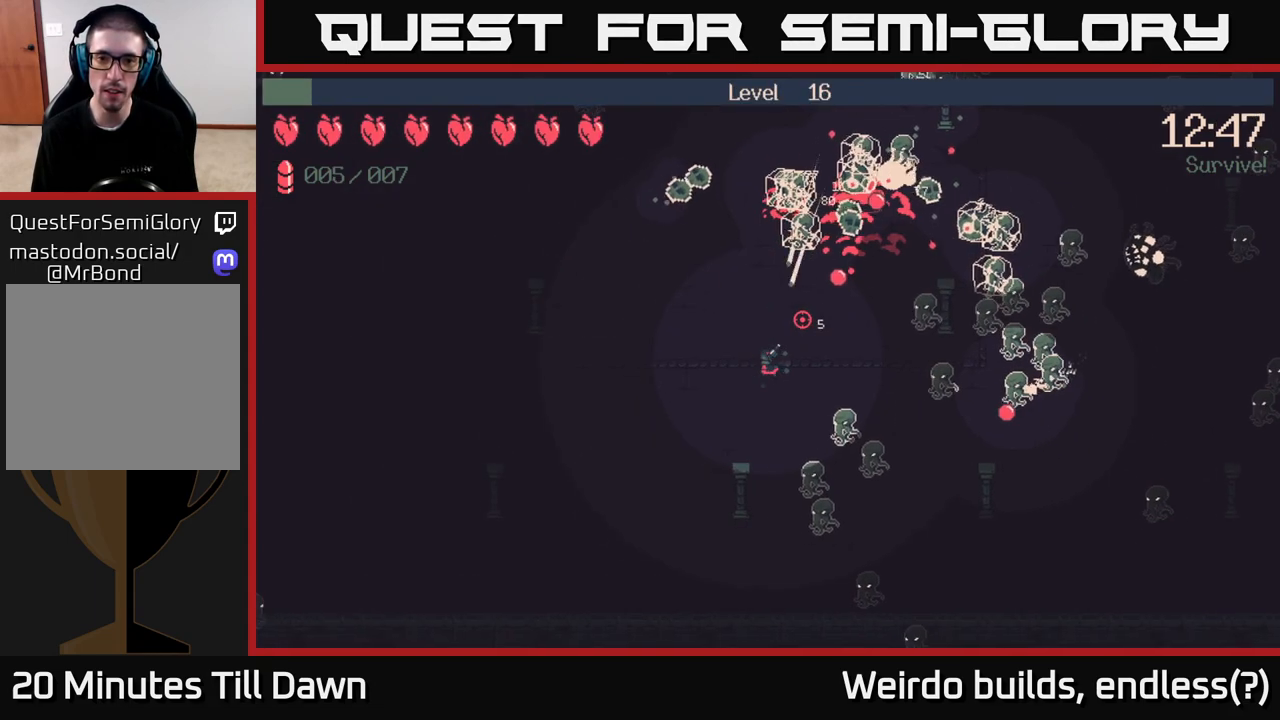
{"buttons": ["R2"], "left_stick": "up-left", "right_stick": "up-right", "events": [[33, "left_stick", "up-left"], [167, "R2", "up"], [267, "R2", "down"]]}
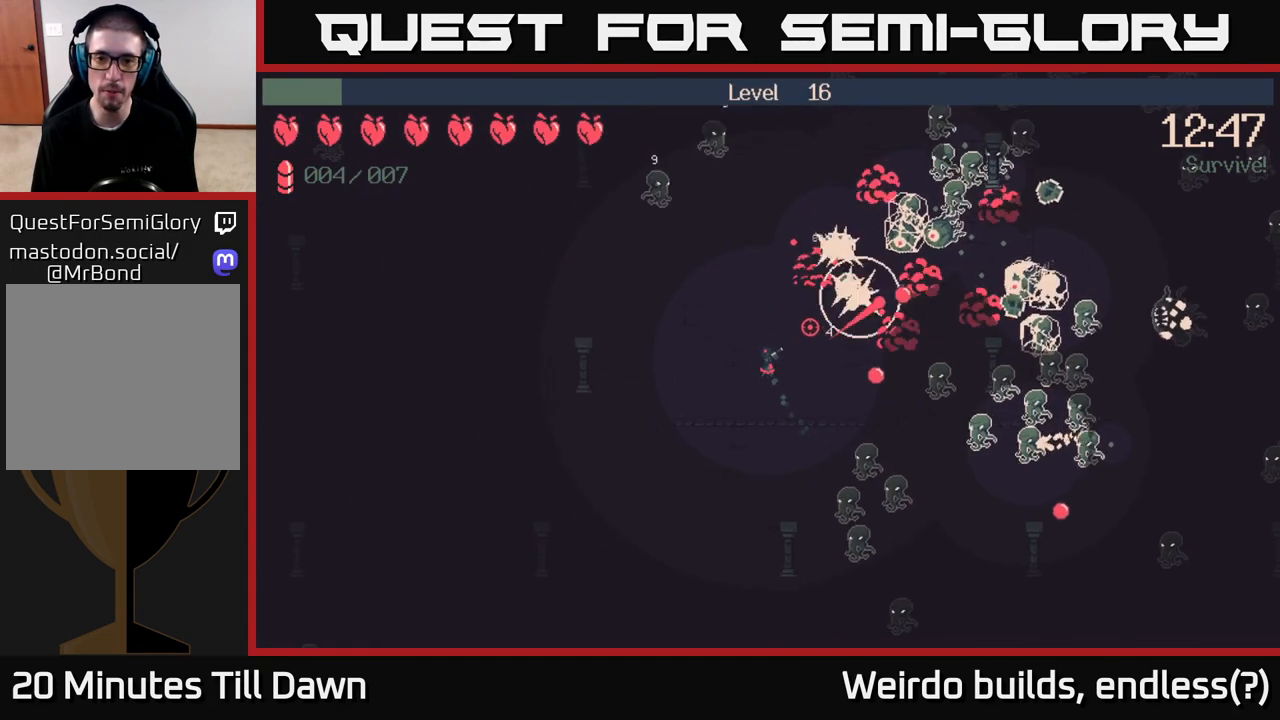
{"buttons": ["R2"], "left_stick": "up-right", "right_stick": "up-right", "events": [[150, "left_stick", "up"], [350, "left_stick", "up-right"]]}
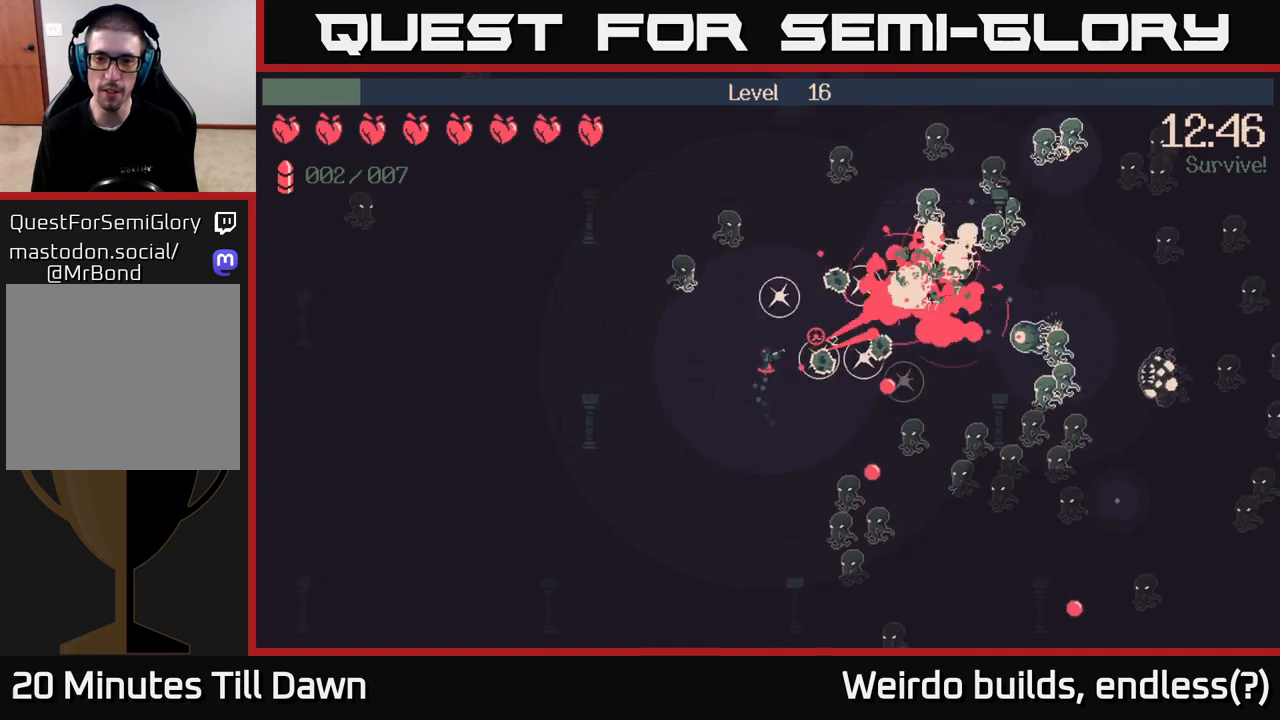
{"buttons": [], "left_stick": "down-left", "right_stick": "right", "events": [[117, "left_stick", "down-right"], [183, "left_stick", "down-left"], [267, "right_stick", "right"], [383, "R2", "up"]]}